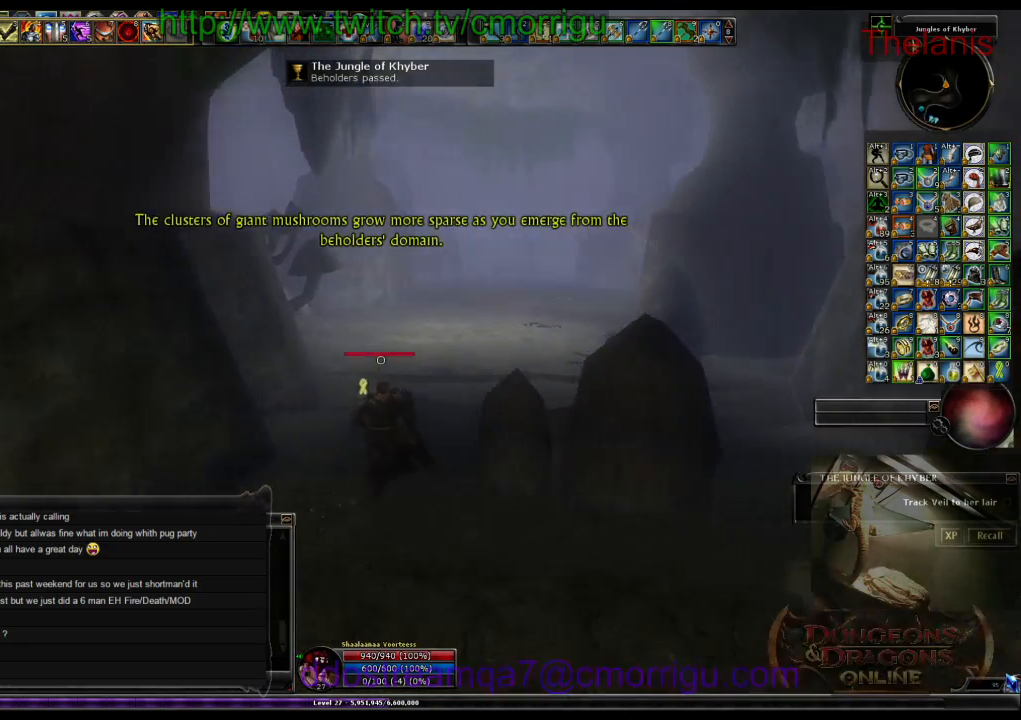
Gameplay with keyboard; each line is a JSON object with the keys held at the frame after it. "events" lists presses ("down") and releases ("up") of ".", "/", "0", "1", "2", "3", "4", "5", "6", "7", "8", "9", "a", "b", "backslash", "backspace", "c", "caps_lock", "comma", "ctrl_l", "ctrl_r", "d", "e", "equals", "escape", "f", "f1", "f10", "f11", "f12", "f2", "f3", "f4", "f5", "f6", "f7", "f8", "f9", "g", "h", "i", "j", "k", "l", "lbracket", "m", "minus", "n", "o", "p", "q", "quote", "r", "rbracket", "return", "s", "semicolon", "shift_l", "shift_r", "space", "t", "tab", "tilde", "u", "v", "w", "x", "y" and "z" between this image and that frame as [ms after this image, input, new state], when the widget could be followed in between. No other keys are recorded. Mouse input is not recorded.
{"keys": ["w"], "events": []}
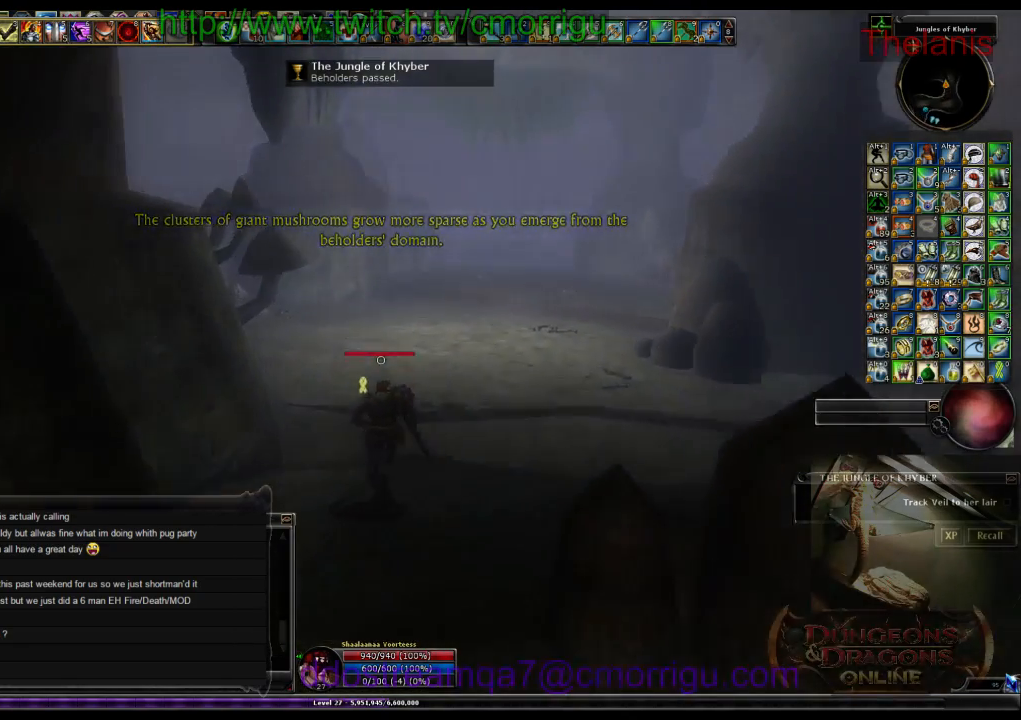
{"keys": ["w"], "events": []}
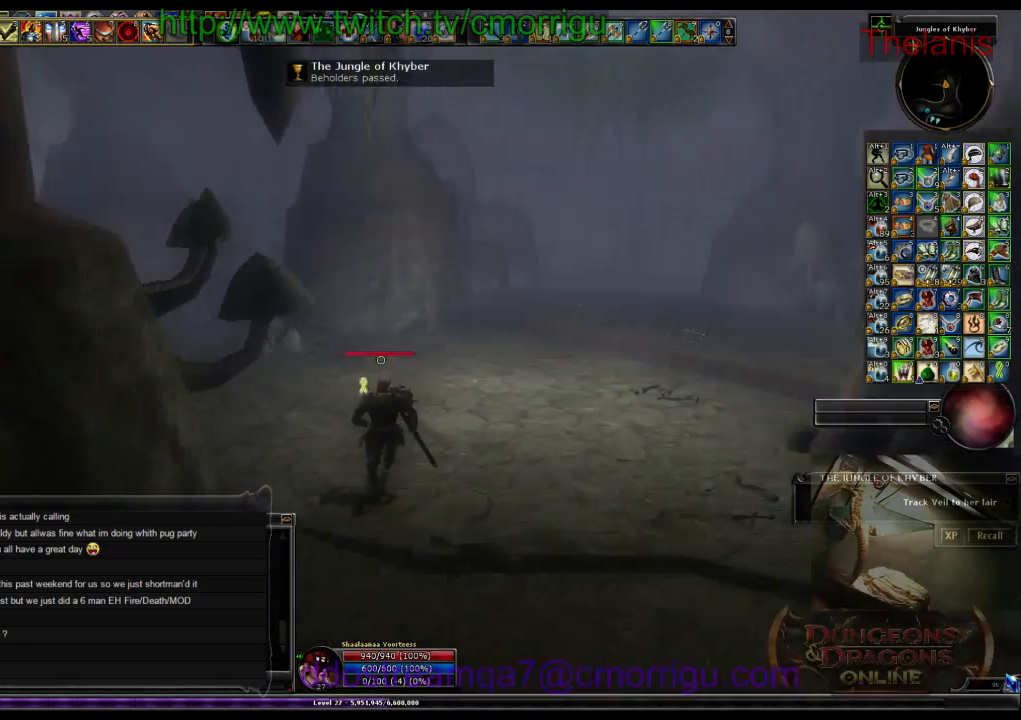
{"keys": ["w"], "events": []}
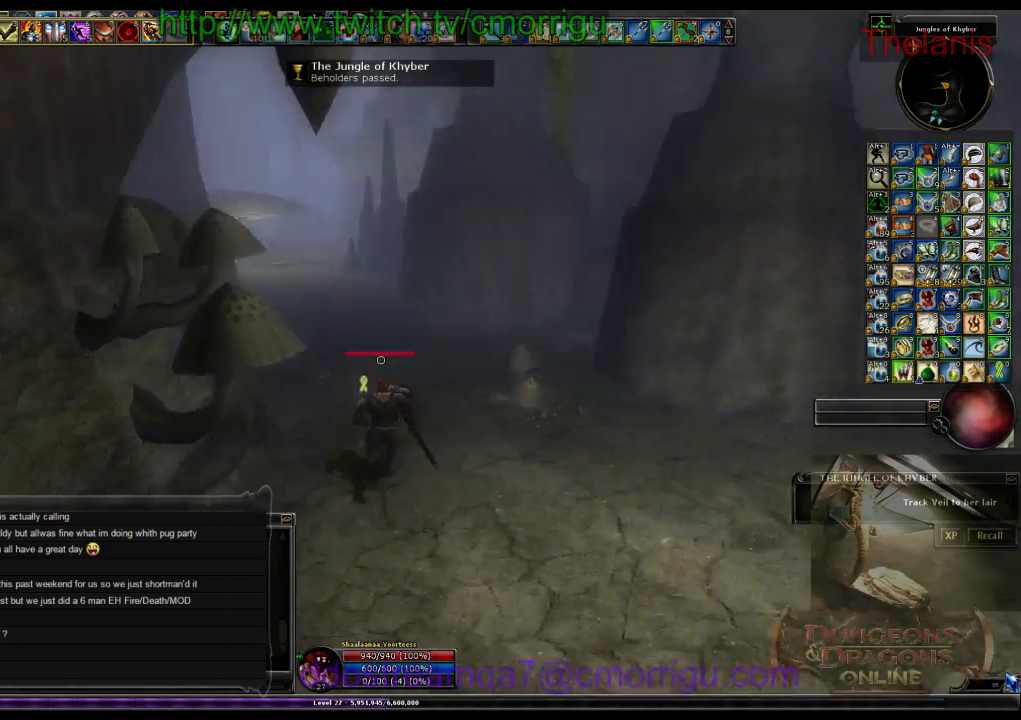
{"keys": ["w"], "events": []}
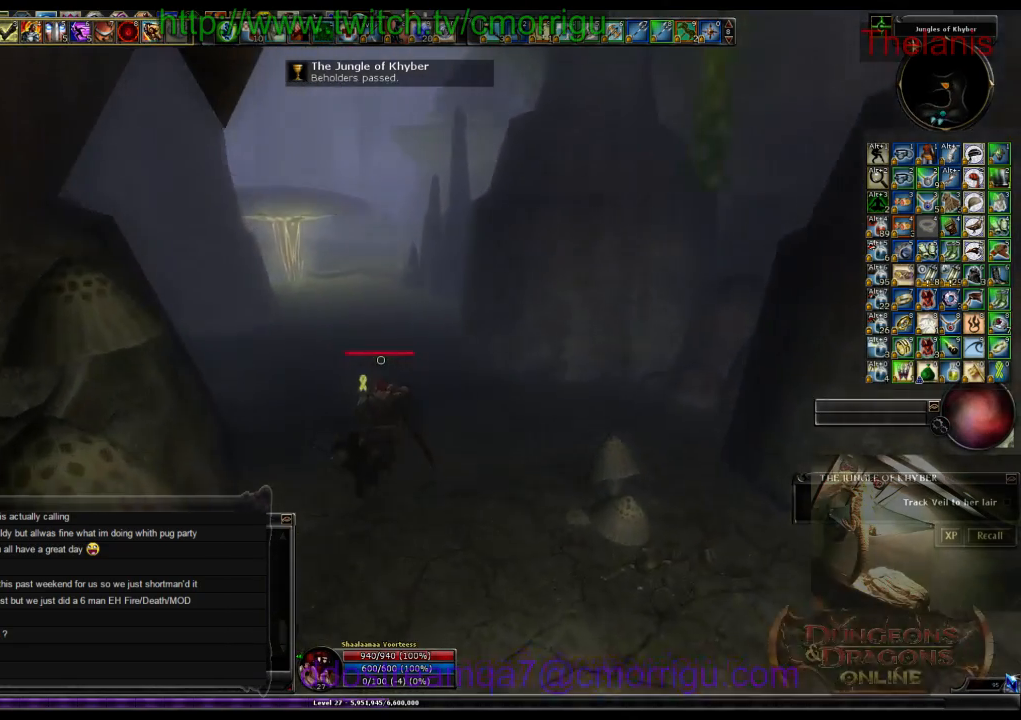
{"keys": ["w"], "events": []}
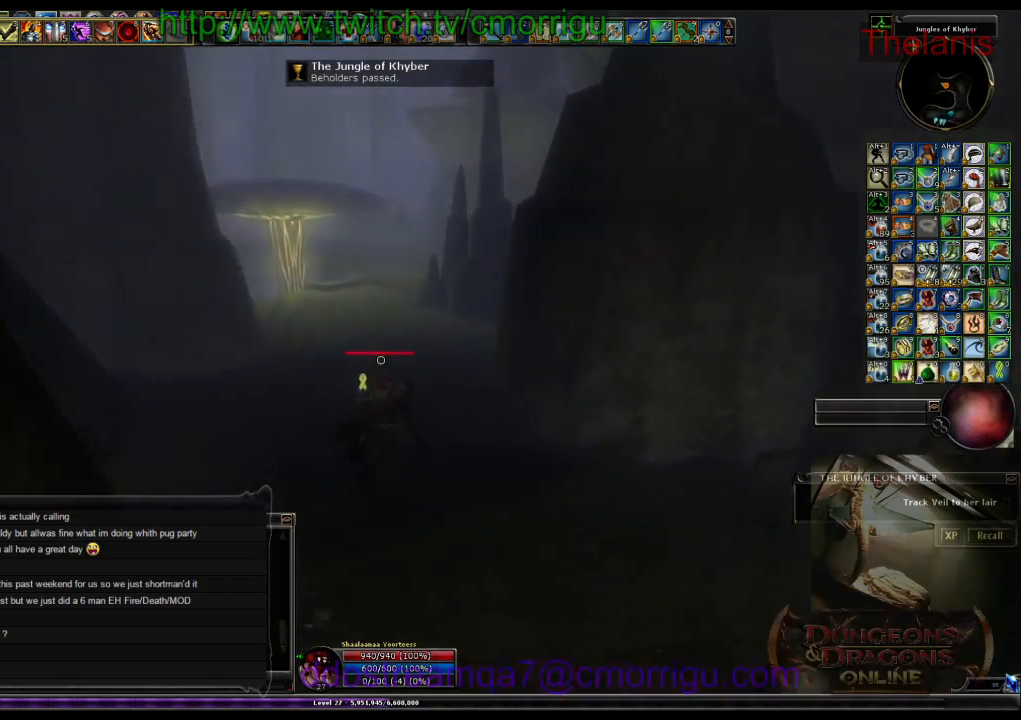
{"keys": ["w"], "events": []}
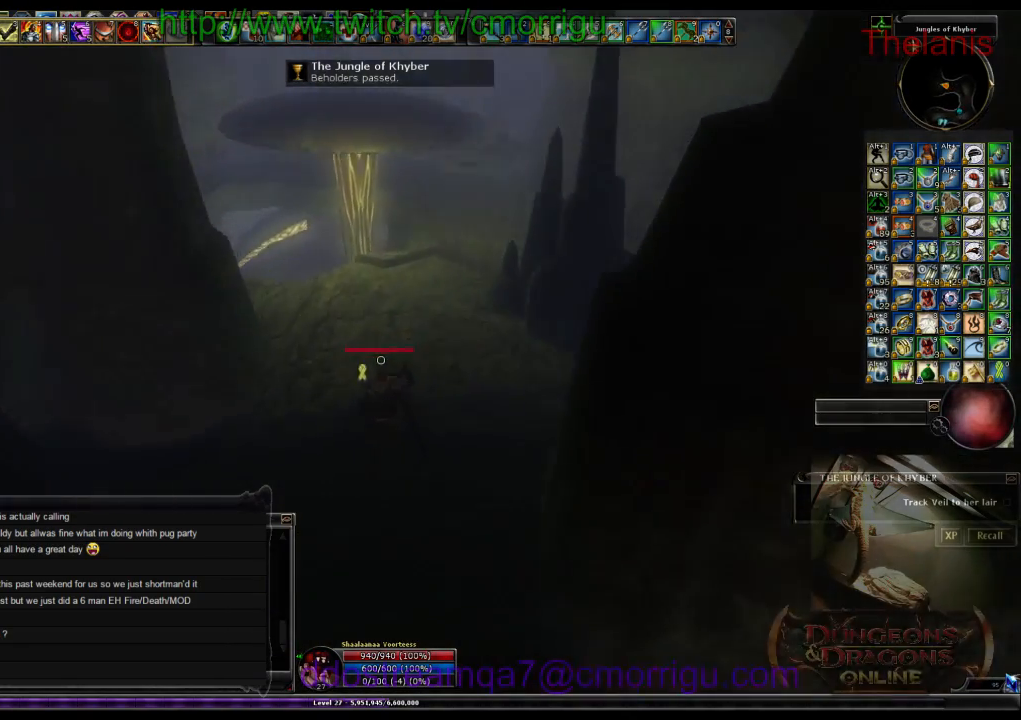
{"keys": ["w"], "events": []}
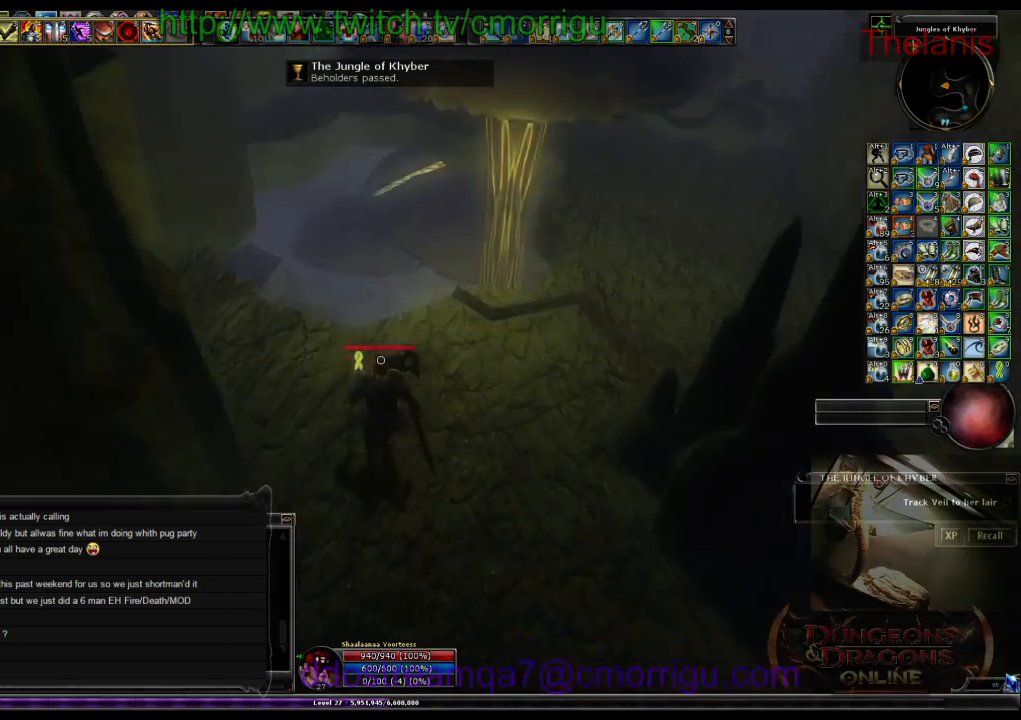
{"keys": [], "events": [[500, "w", "up"]]}
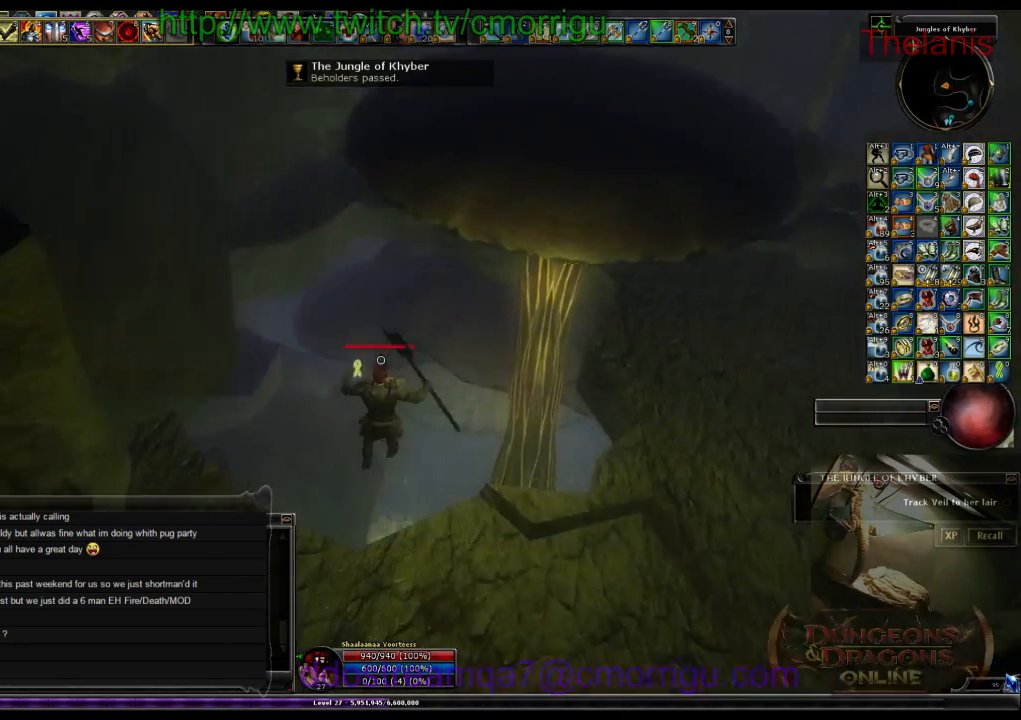
{"keys": ["w"], "events": [[400, "w", "down"]]}
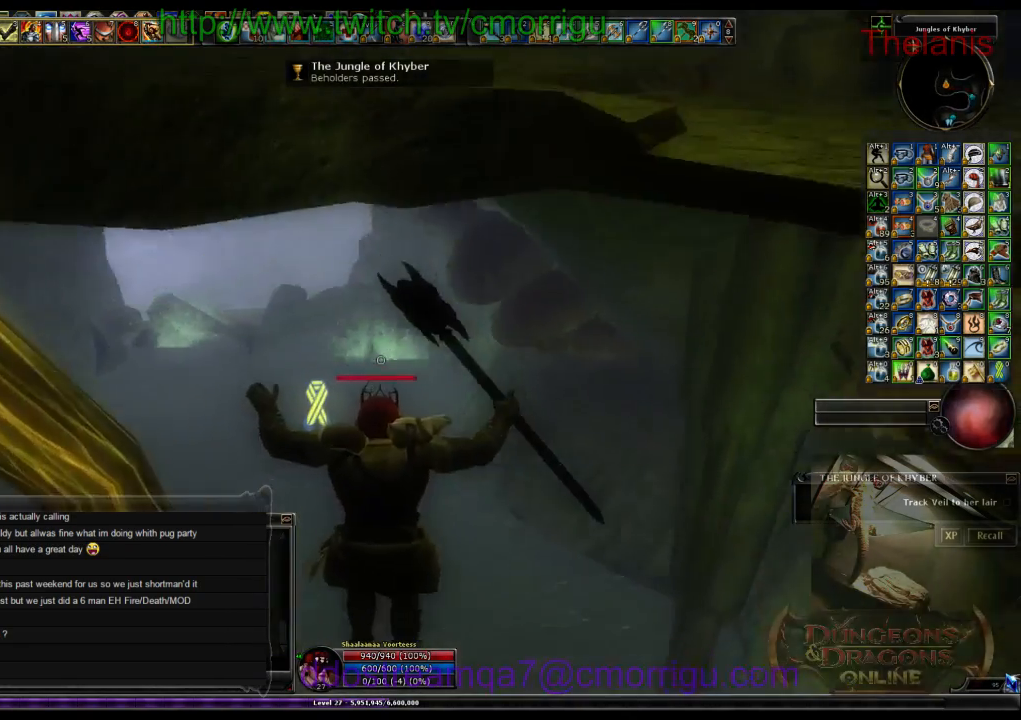
{"keys": ["w"], "events": []}
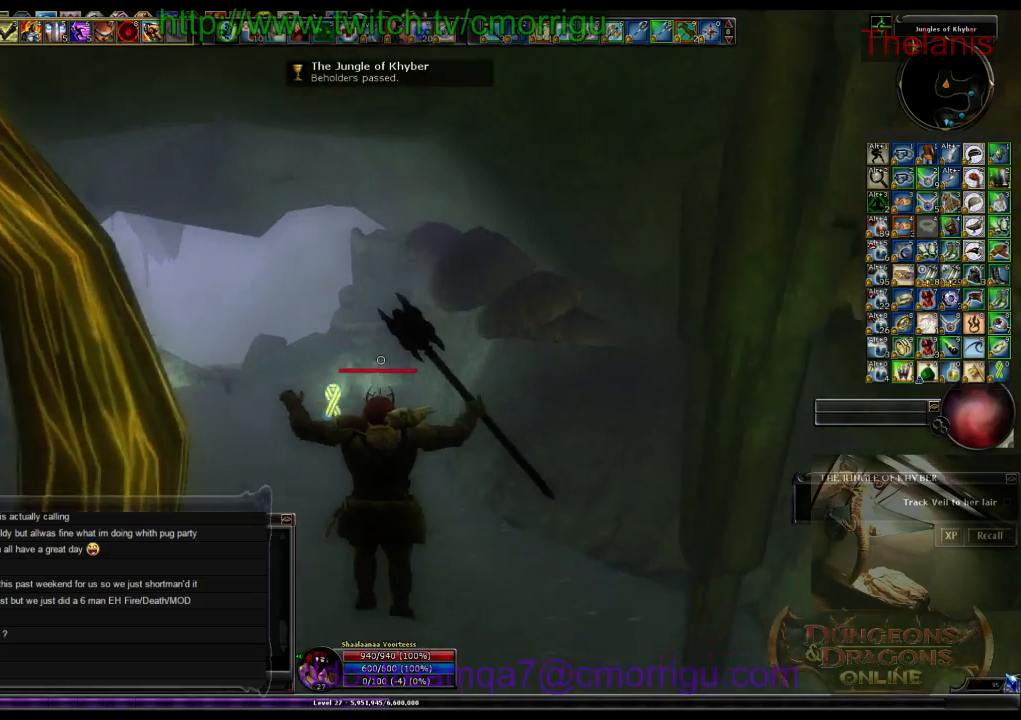
{"keys": ["w"], "events": []}
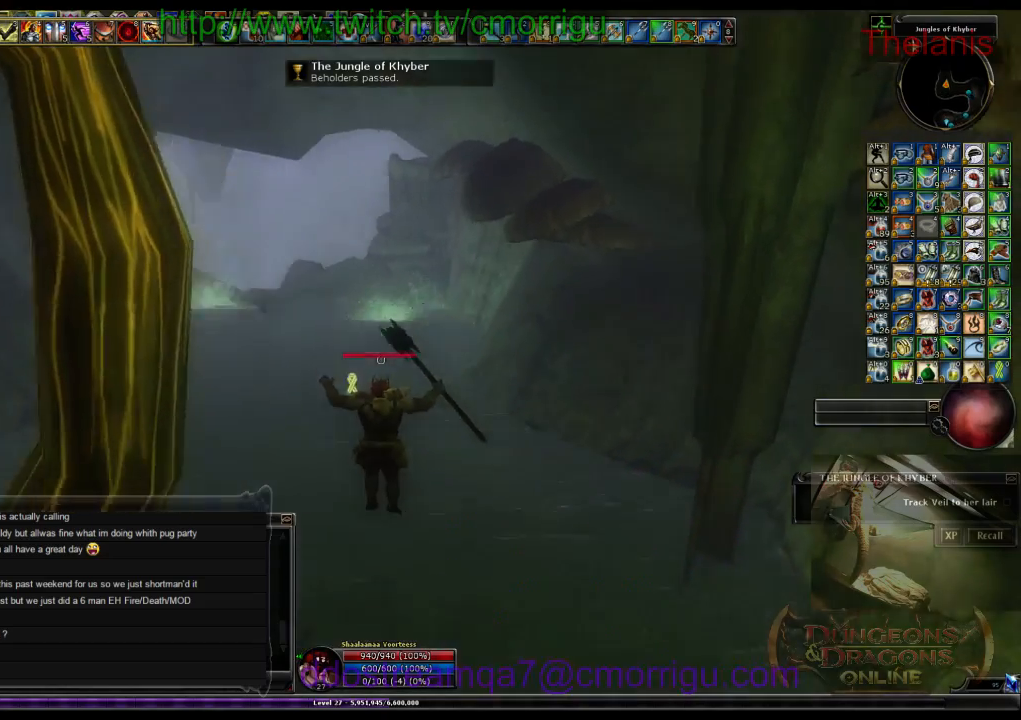
{"keys": ["w"], "events": []}
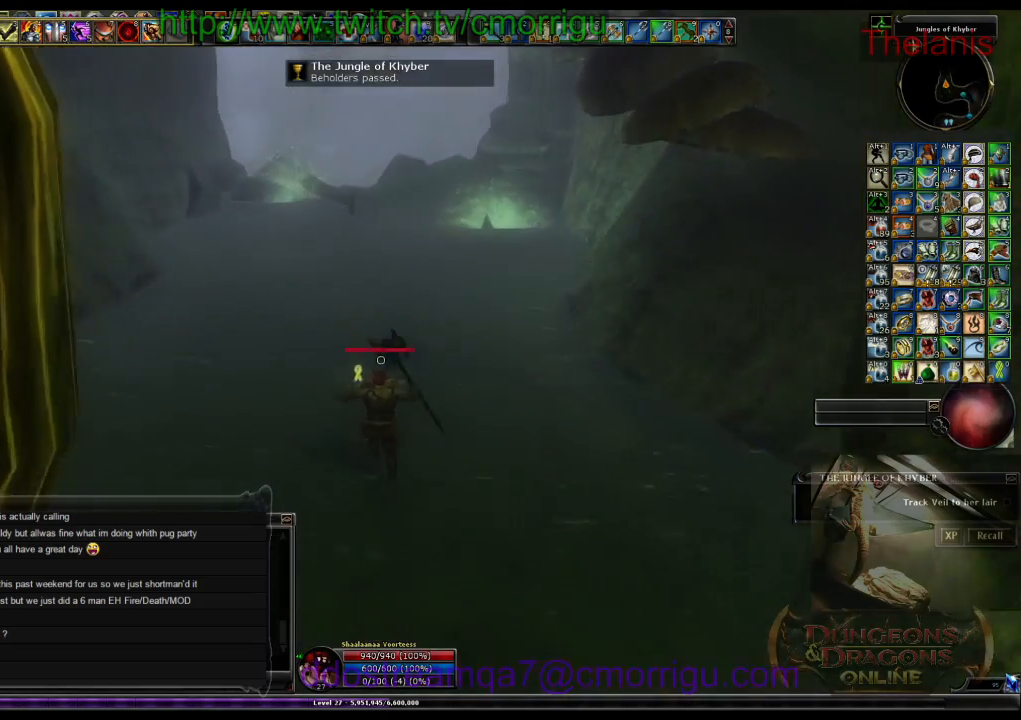
{"keys": ["w"], "events": []}
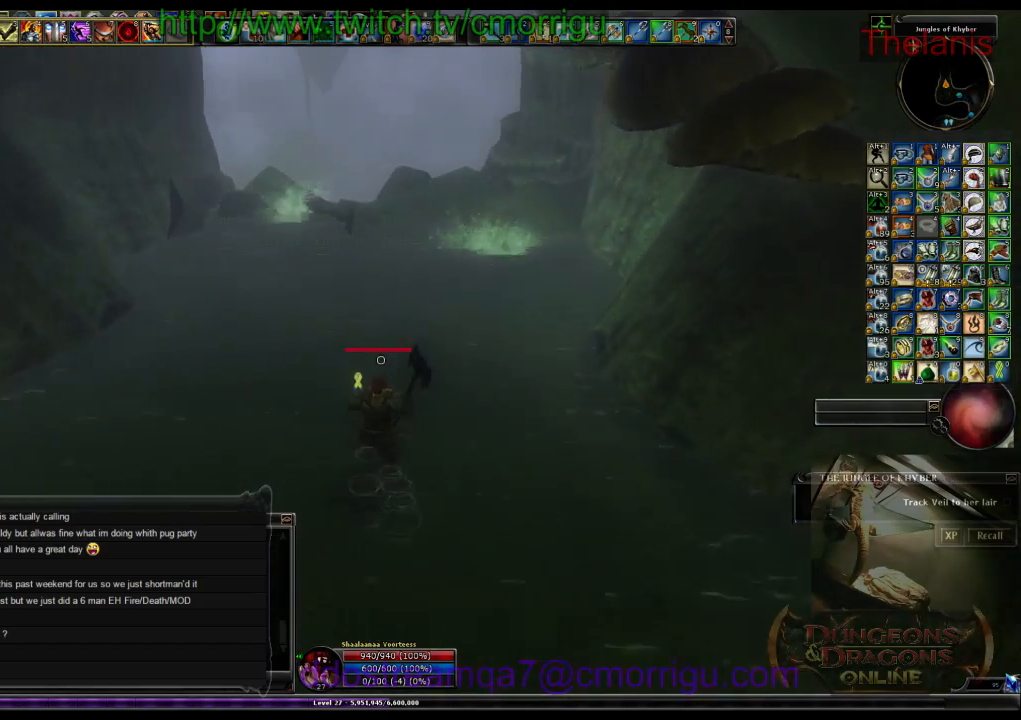
{"keys": ["w"], "events": []}
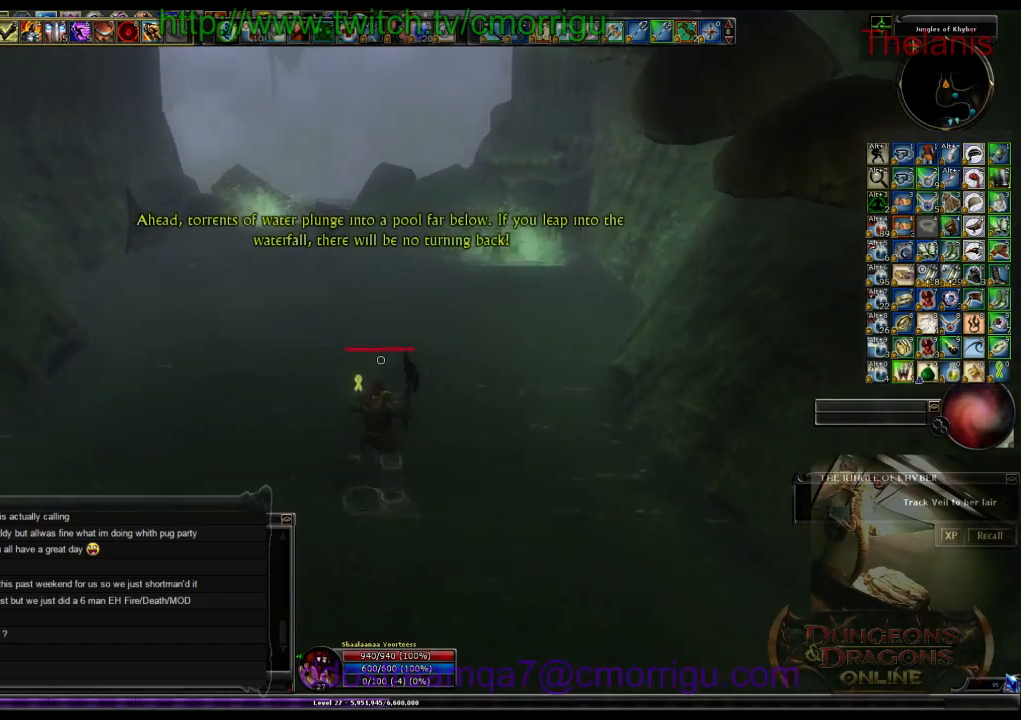
{"keys": ["space", "w"], "events": [[366, "space", "down"]]}
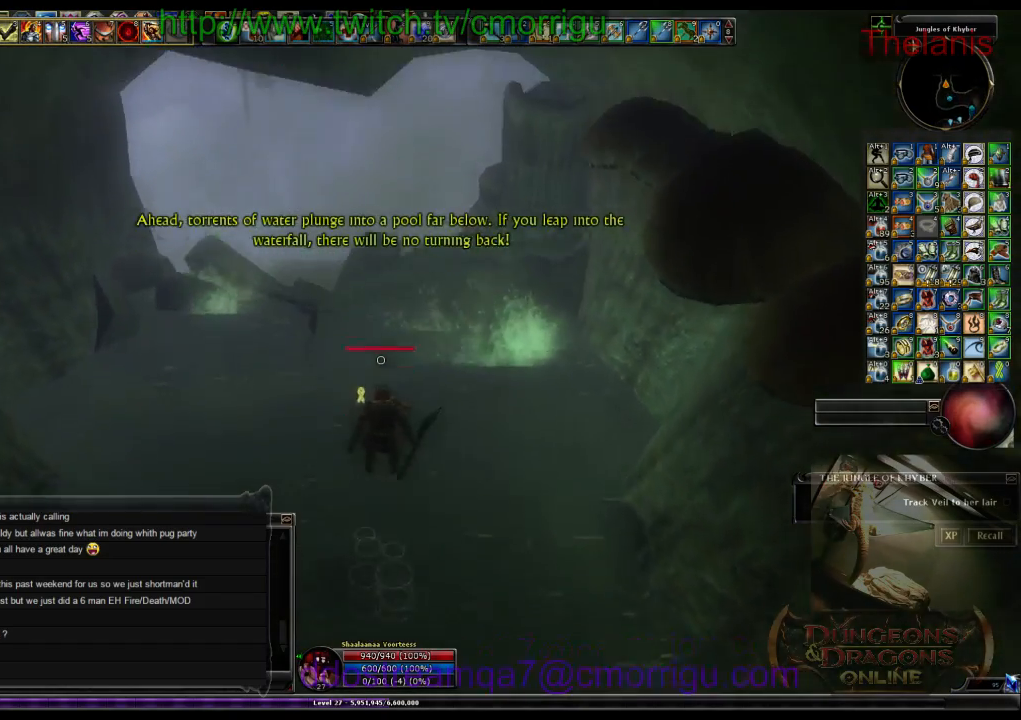
{"keys": ["w"], "events": [[166, "space", "up"]]}
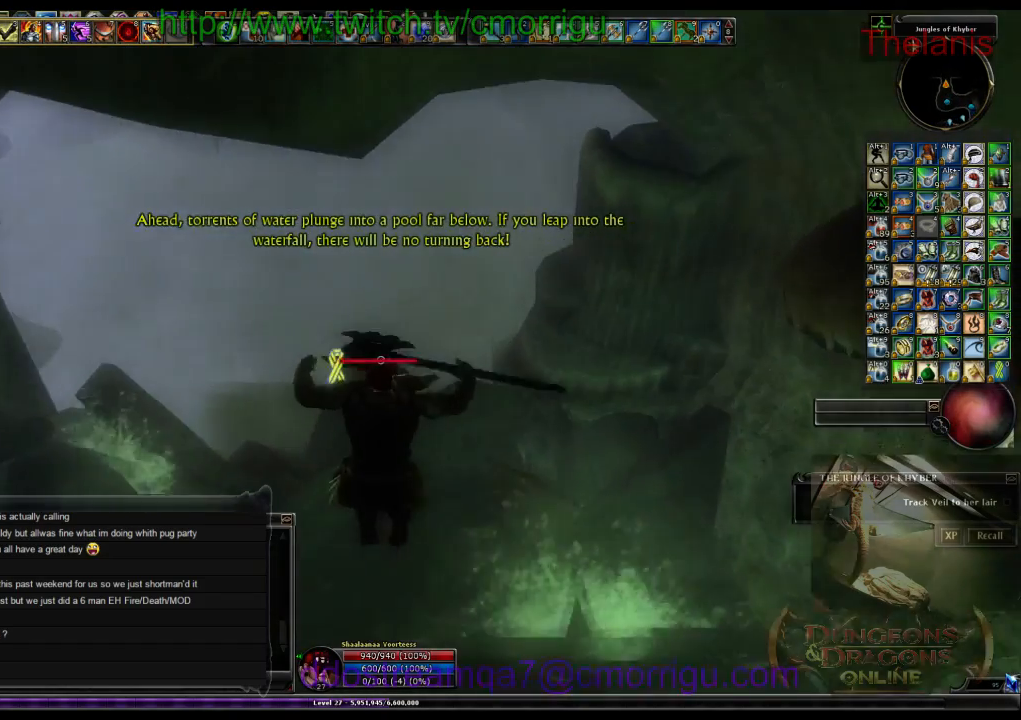
{"keys": ["w"], "events": []}
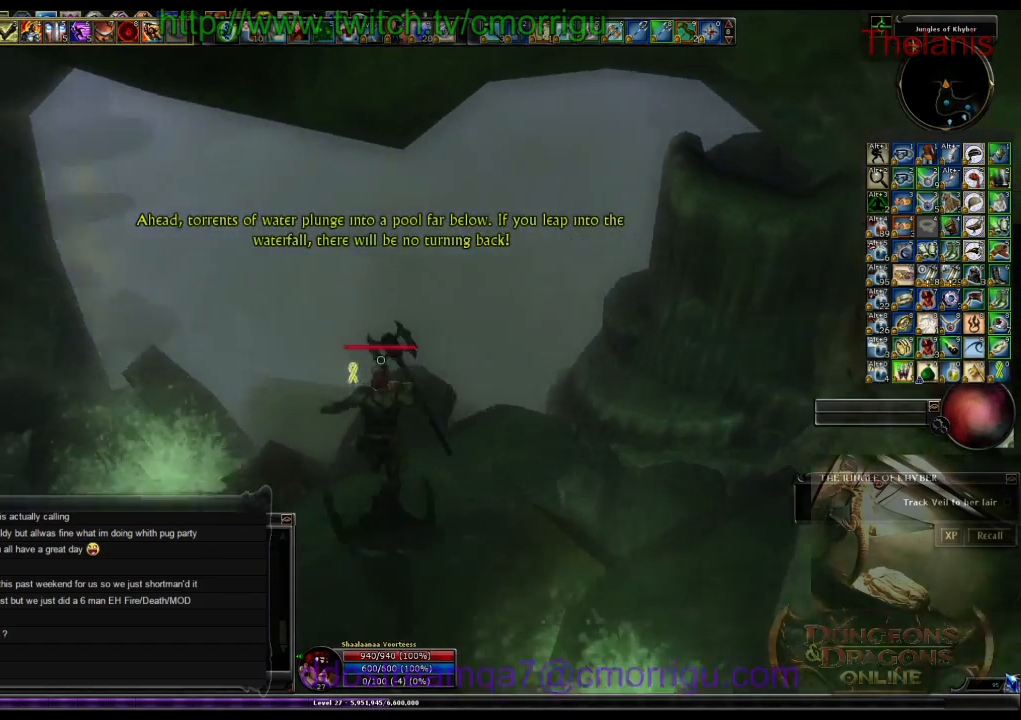
{"keys": ["w"], "events": []}
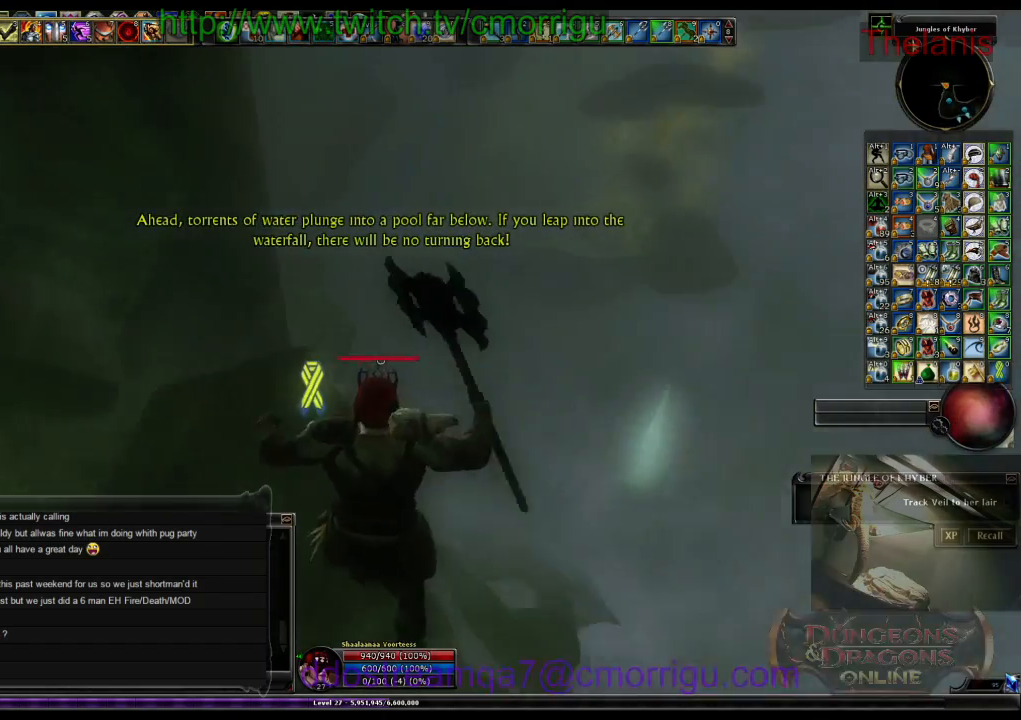
{"keys": ["w"], "events": []}
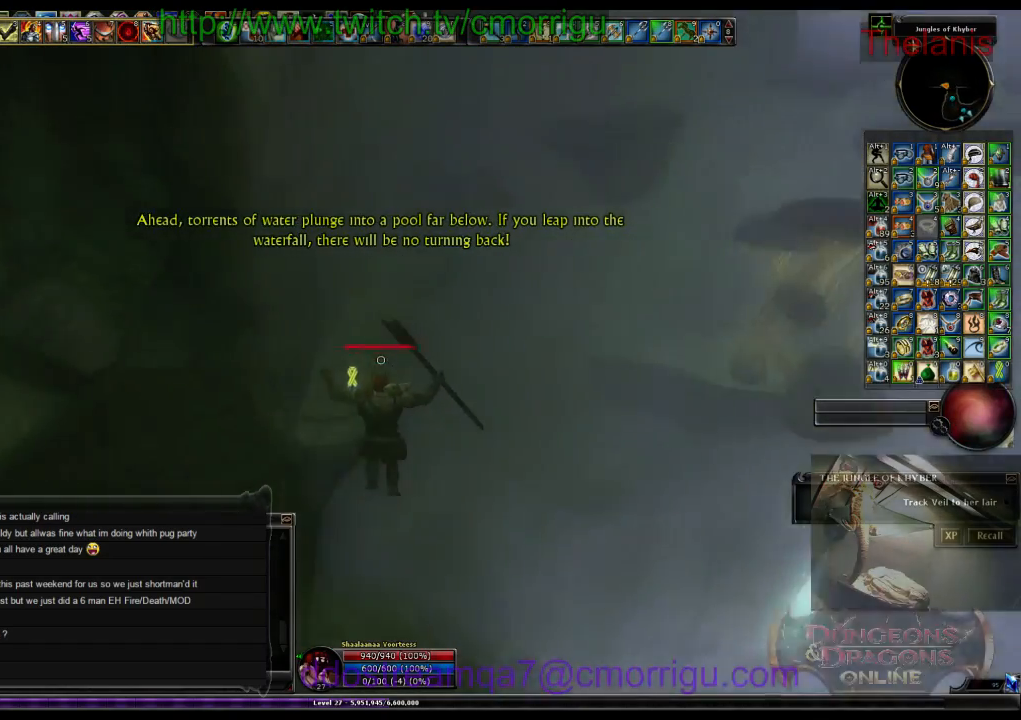
{"keys": ["a", "w"], "events": [[400, "a", "down"]]}
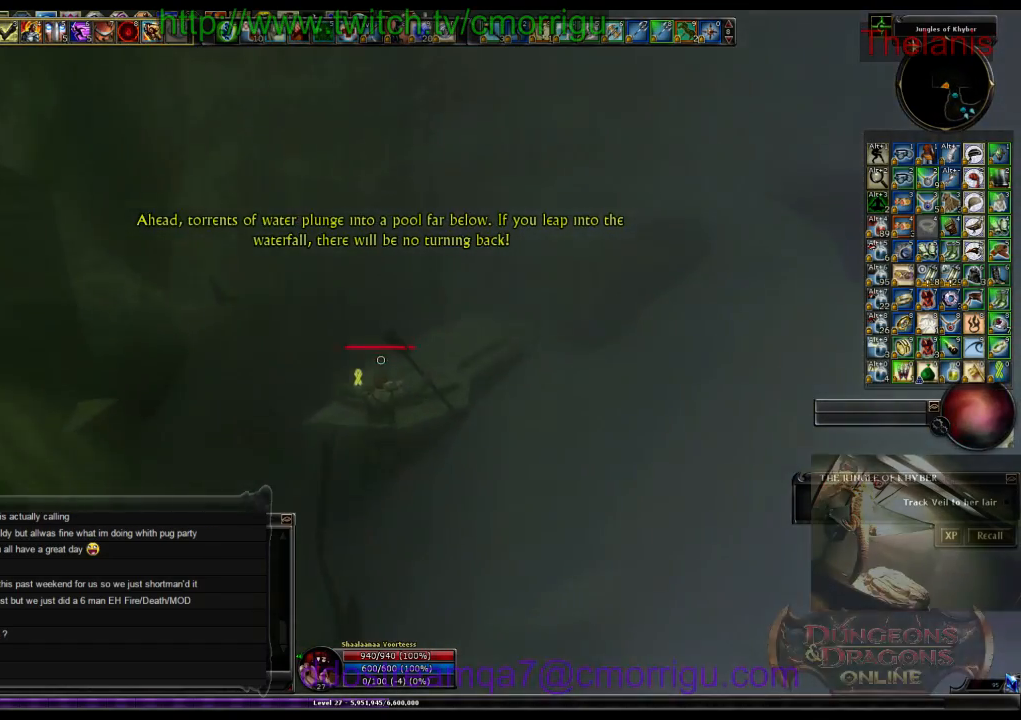
{"keys": ["a", "w"], "events": []}
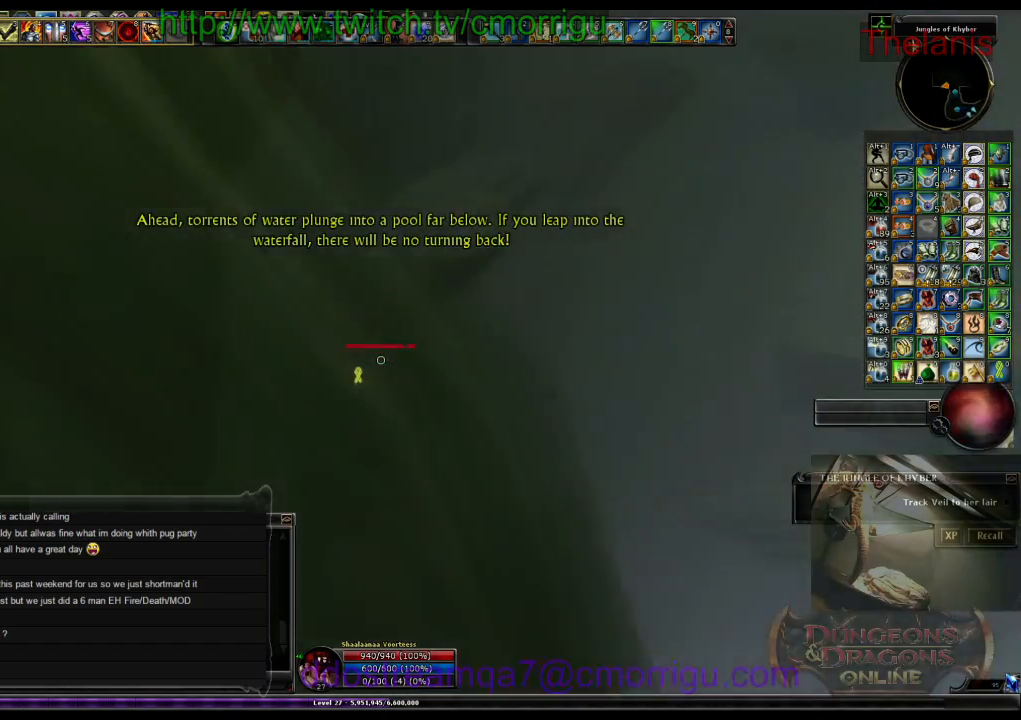
{"keys": ["w"], "events": [[100, "a", "up"]]}
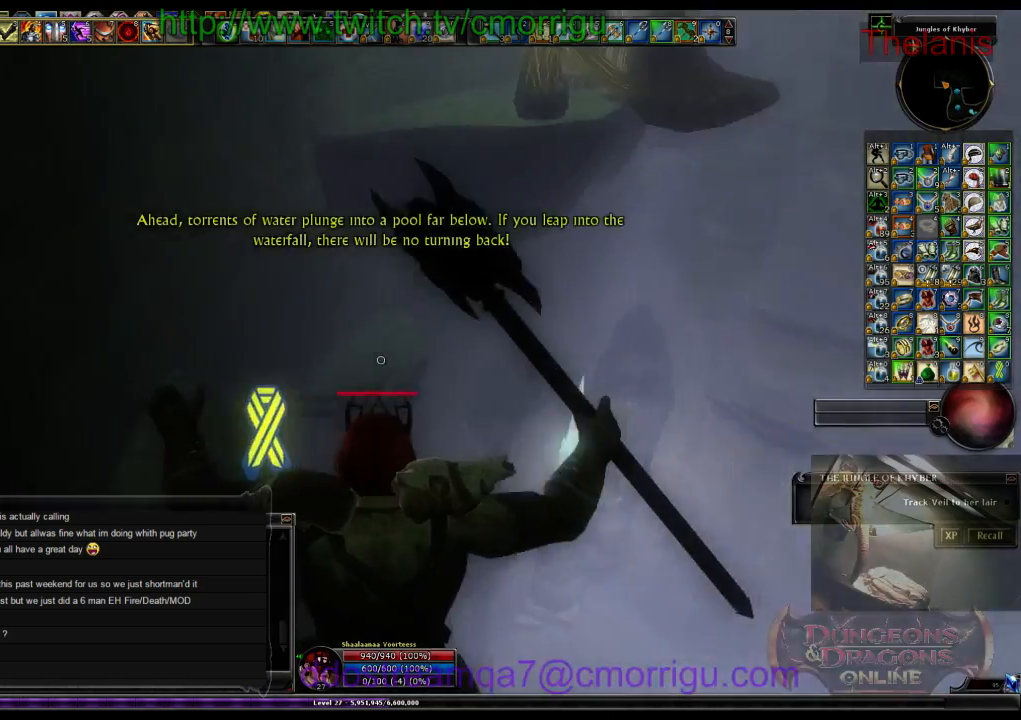
{"keys": ["w"], "events": []}
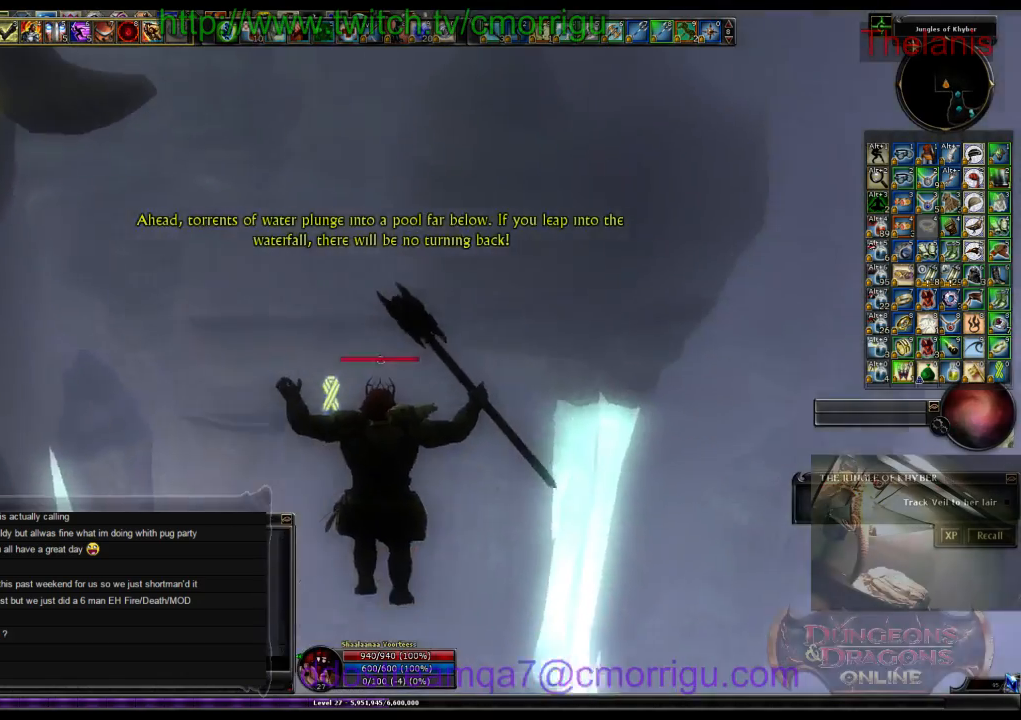
{"keys": ["w"], "events": []}
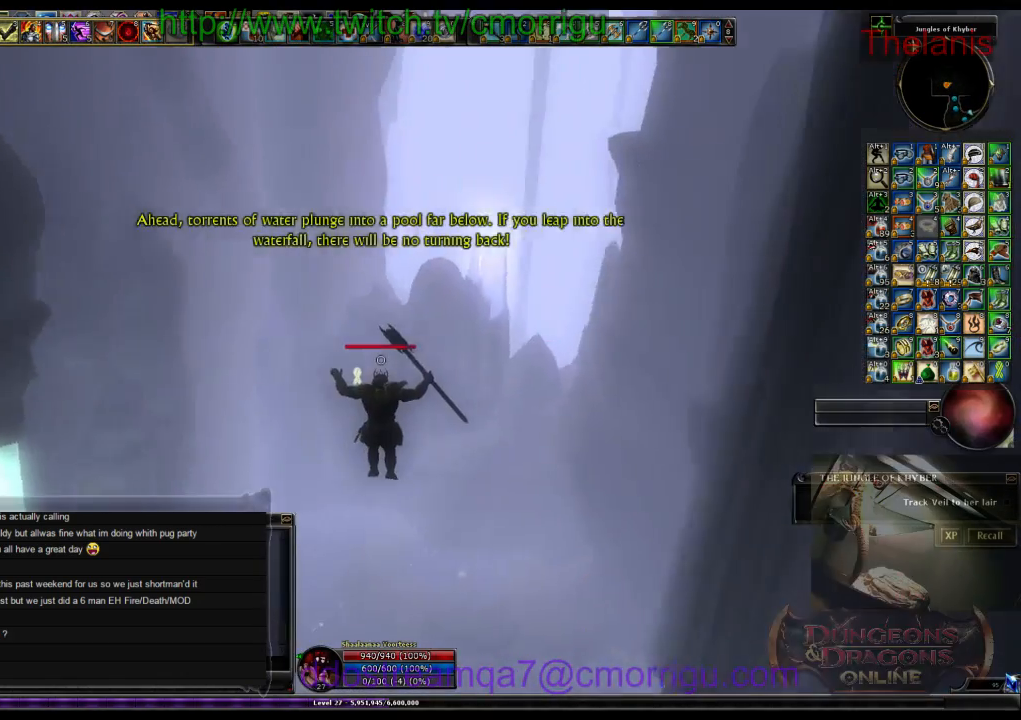
{"keys": ["w"], "events": []}
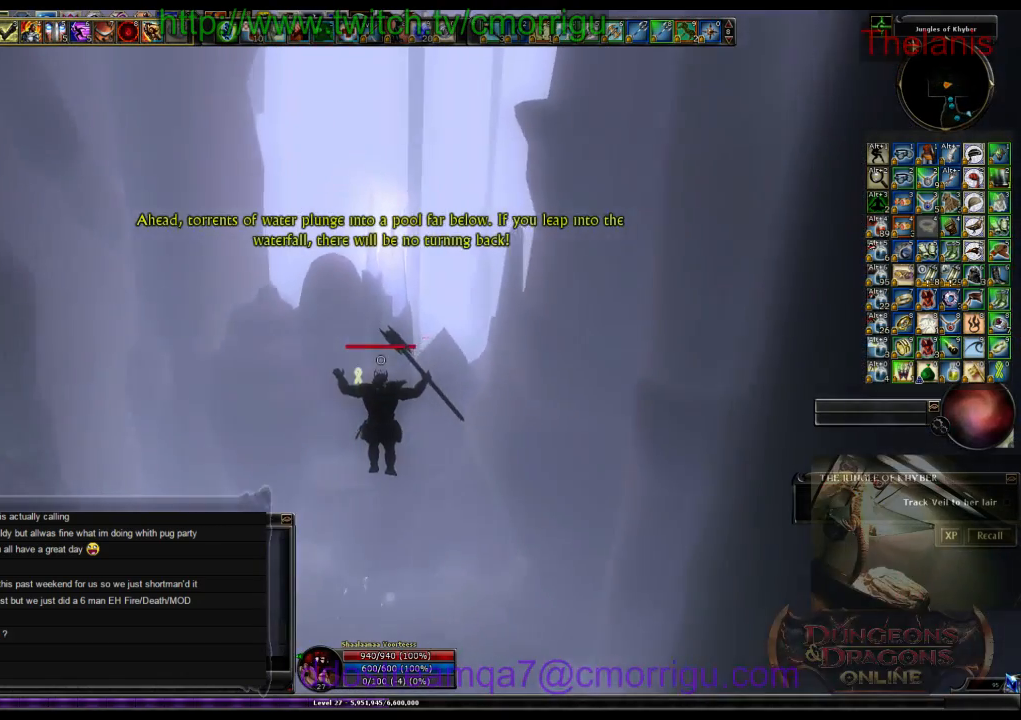
{"keys": ["w"], "events": []}
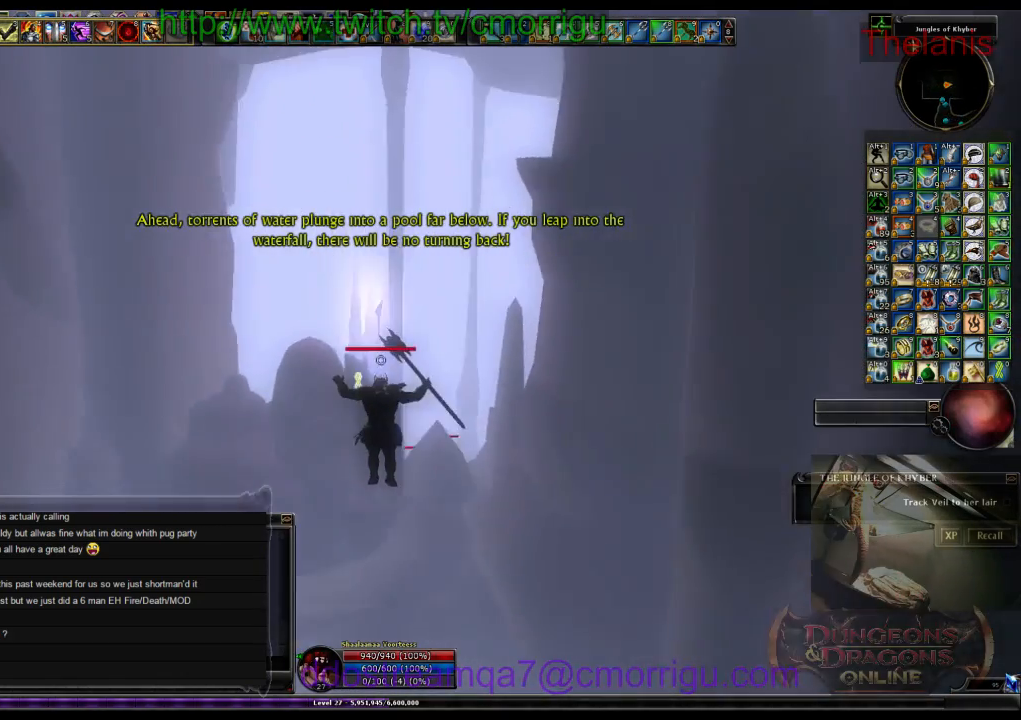
{"keys": ["w"], "events": []}
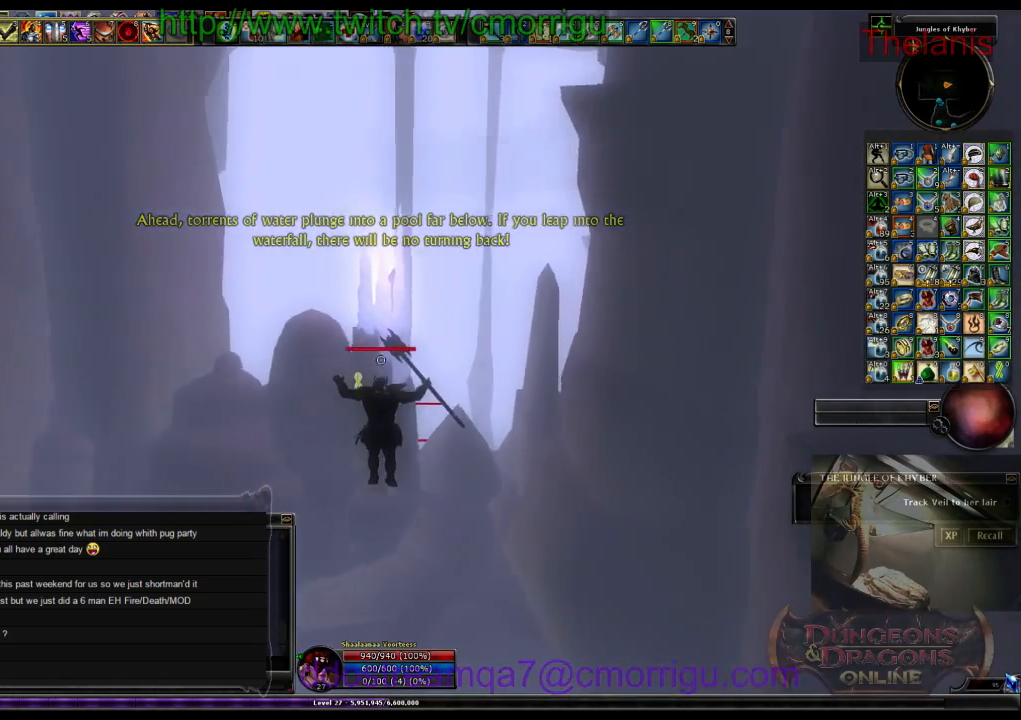
{"keys": ["w"], "events": []}
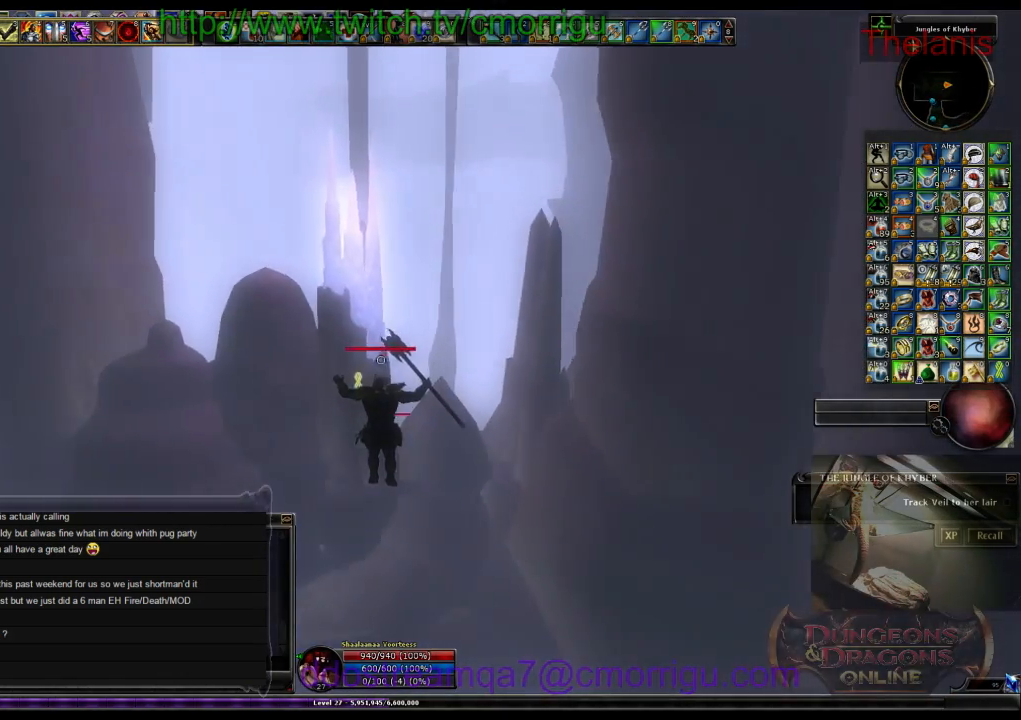
{"keys": ["w"], "events": []}
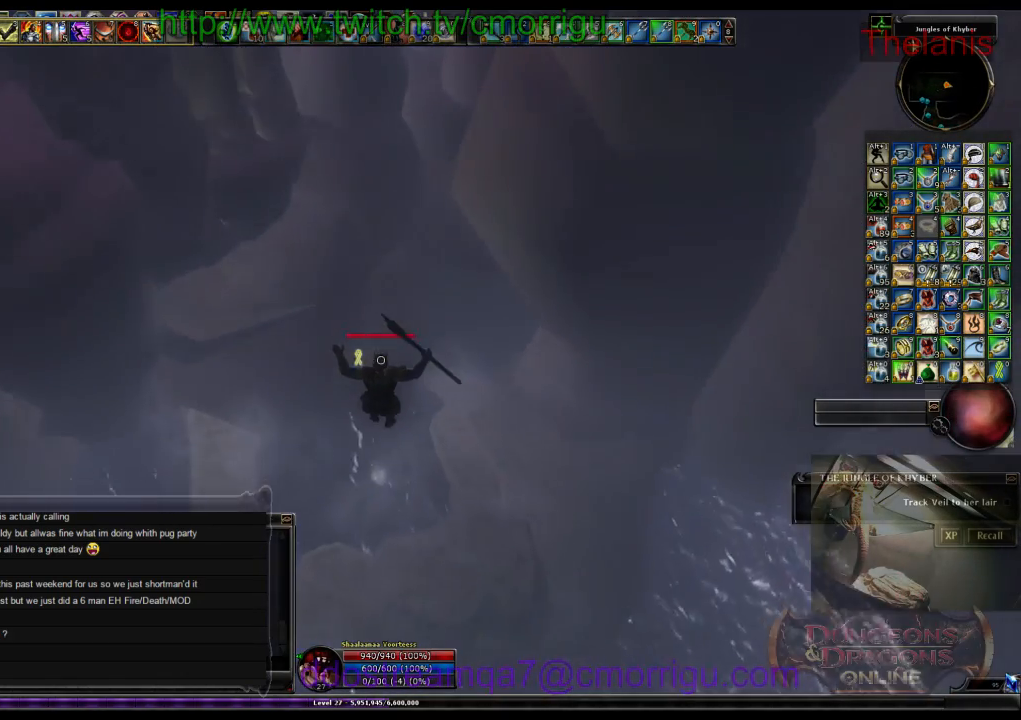
{"keys": ["w"], "events": []}
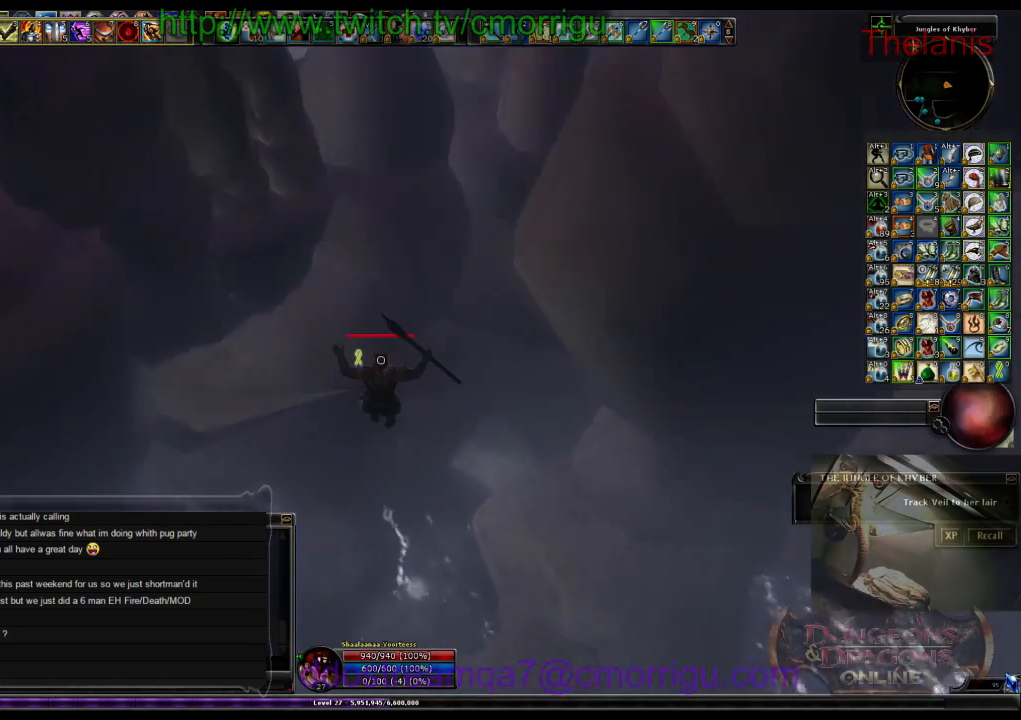
{"keys": ["w"], "events": []}